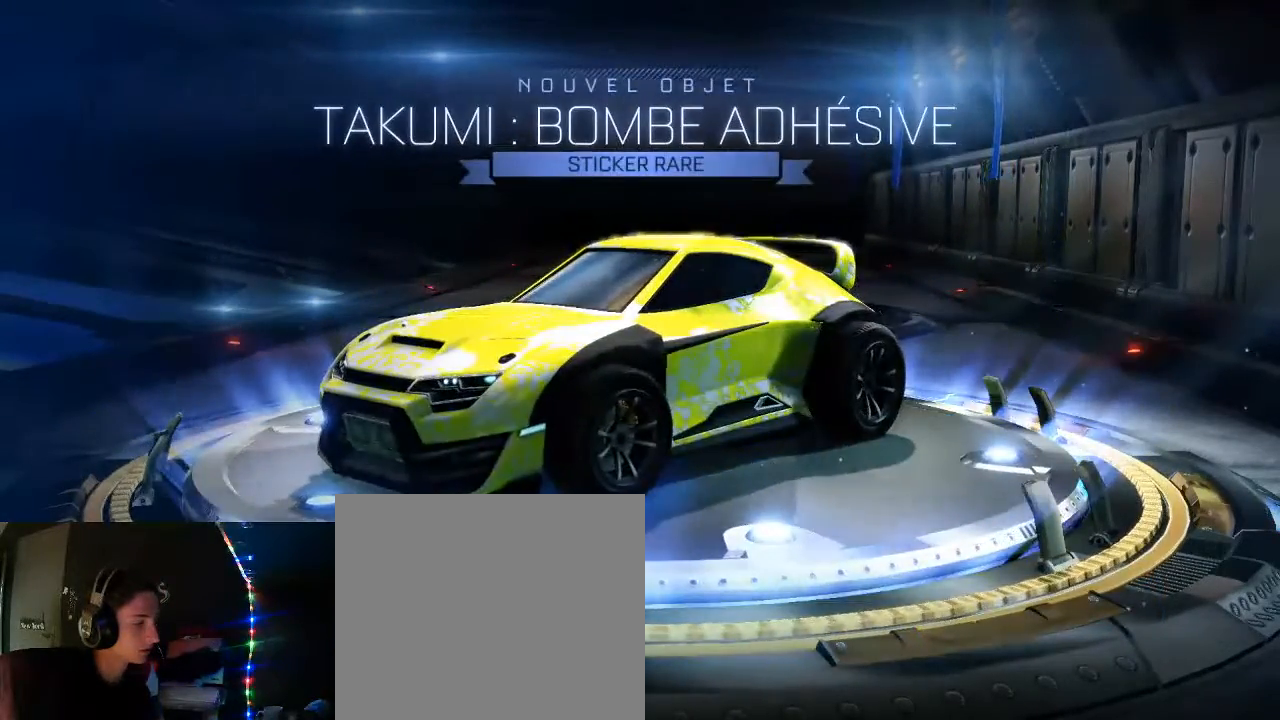
Gameplay with a controller (Xbox layout); each line is a JSON object with the inputs held at the frame after it (dt_ms = milliseconds from this image to that frame). "events" lists button and stick changes between this image and that frame as [ms after this image, input, new state], when the widget could be followed in between.
{"dt_ms": 500, "buttons": ["A"], "left_stick": "center", "right_stick": "center", "events": [[450, "A", "down"]]}
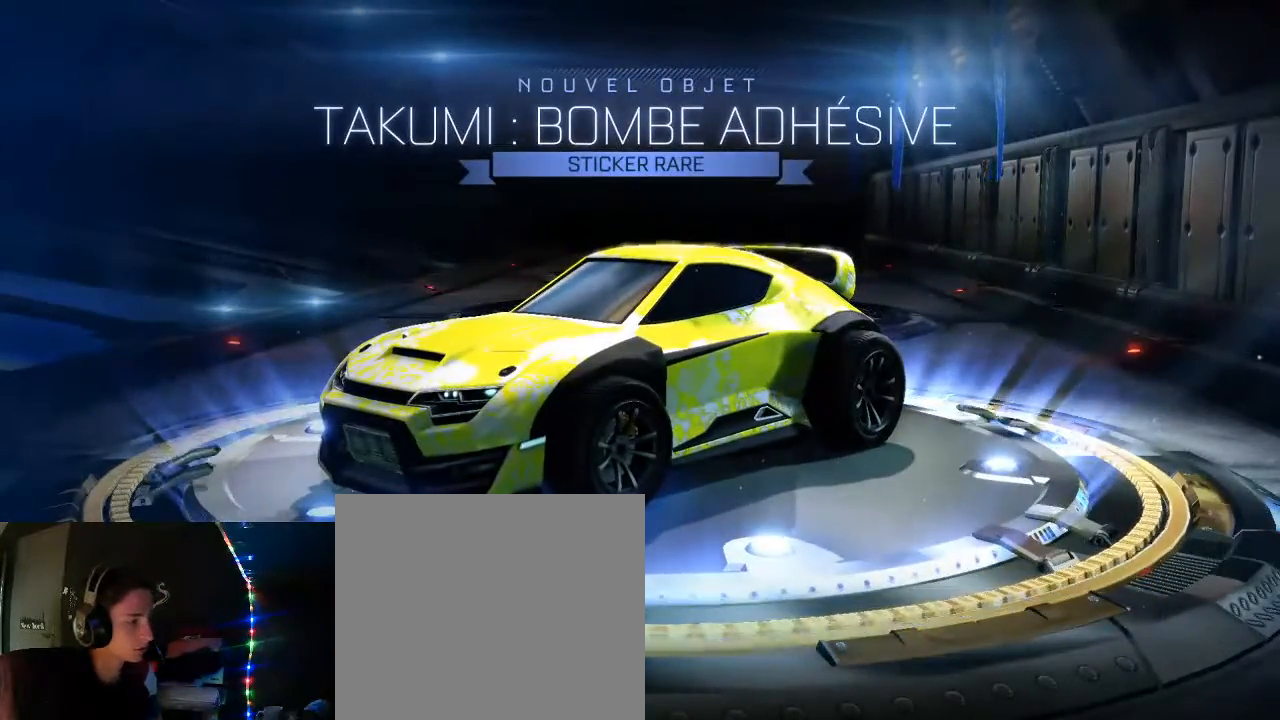
{"dt_ms": 500, "buttons": [], "left_stick": "center", "right_stick": "center", "events": [[67, "A", "up"], [133, "A", "down"], [233, "A", "up"], [317, "A", "down"], [467, "A", "up"]]}
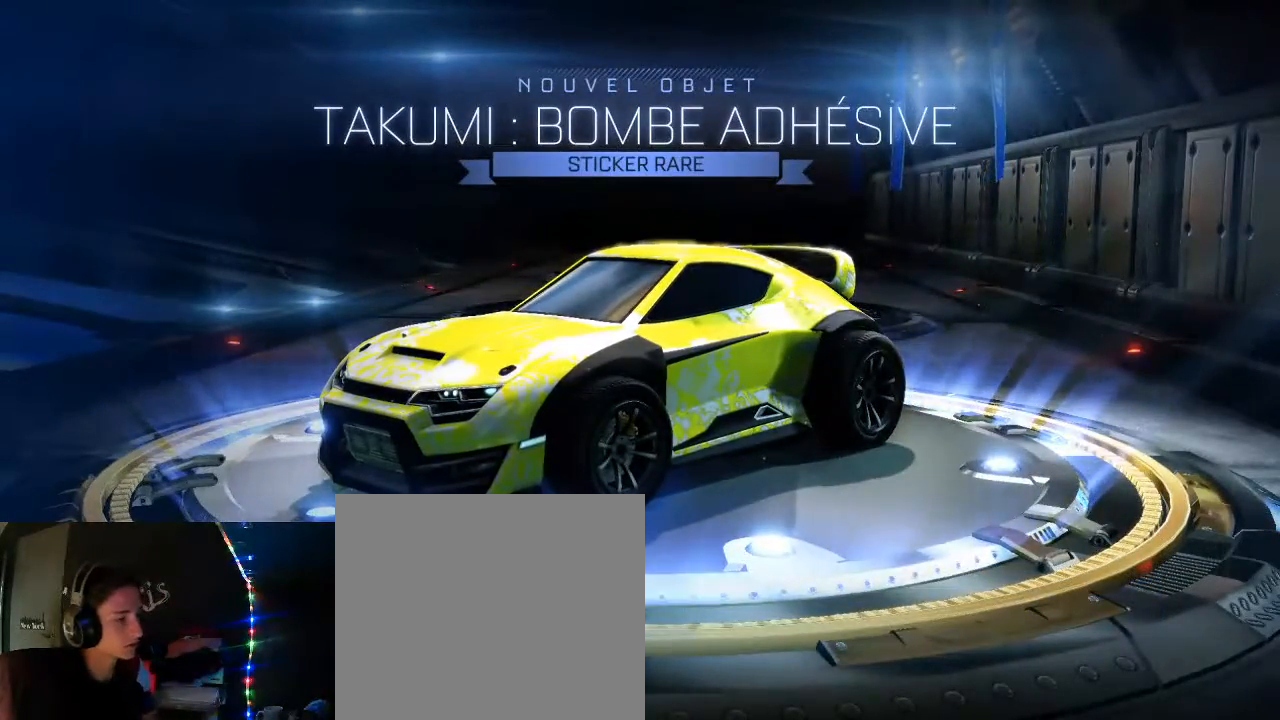
{"dt_ms": 500, "buttons": ["A"], "left_stick": "center", "right_stick": "center", "events": [[17, "A", "down"], [117, "A", "up"], [183, "A", "down"], [333, "A", "up"], [417, "A", "down"]]}
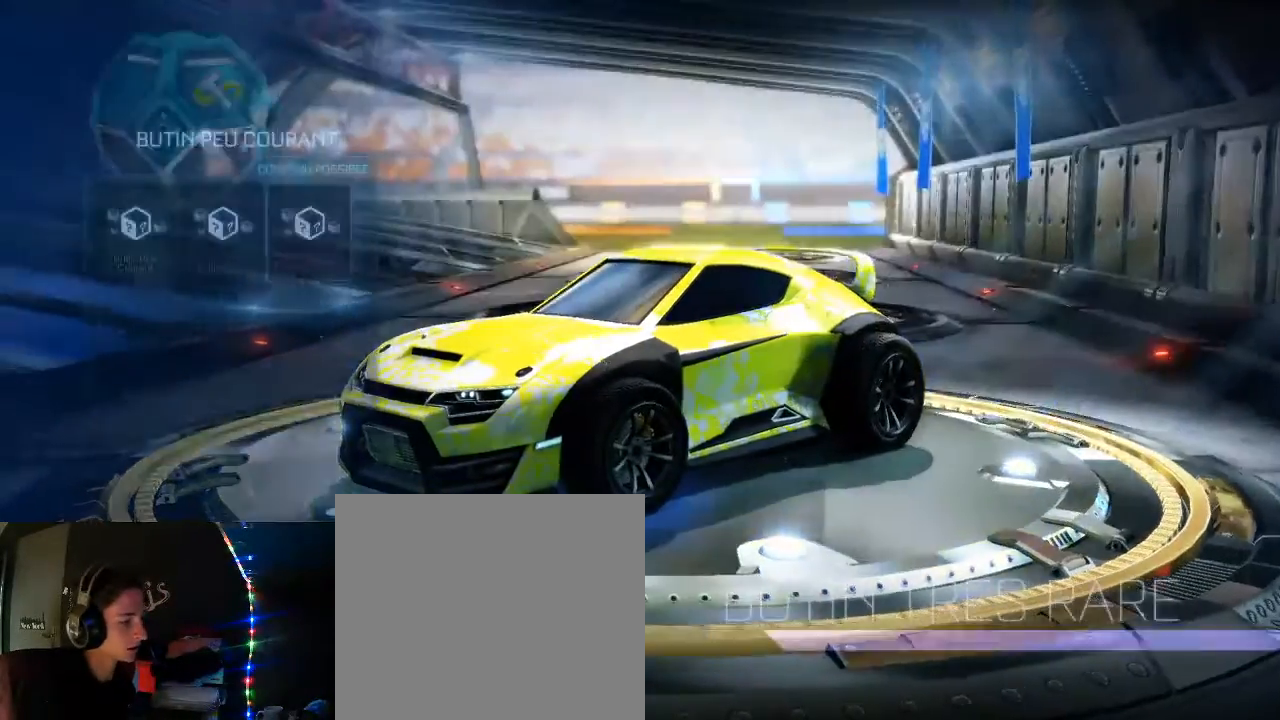
{"dt_ms": 500, "buttons": [], "left_stick": "center", "right_stick": "center", "events": [[17, "A", "up"]]}
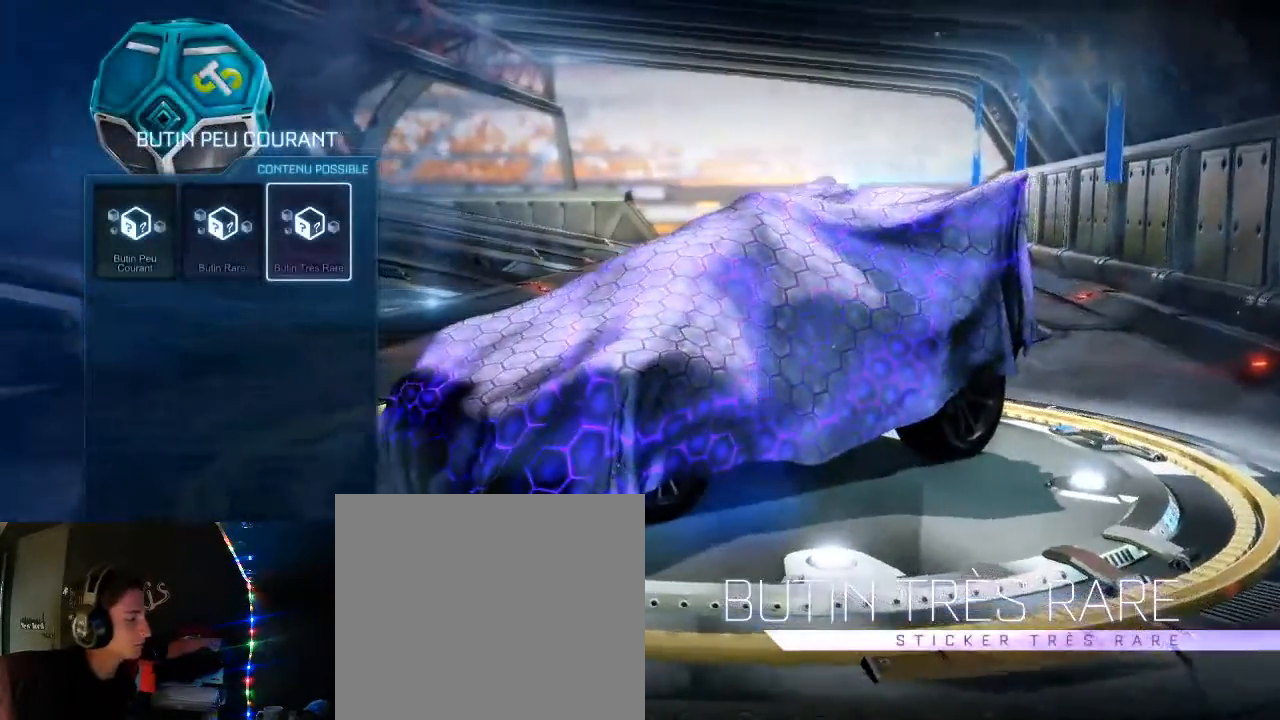
{"dt_ms": 1000, "buttons": [], "left_stick": "center", "right_stick": "center"}
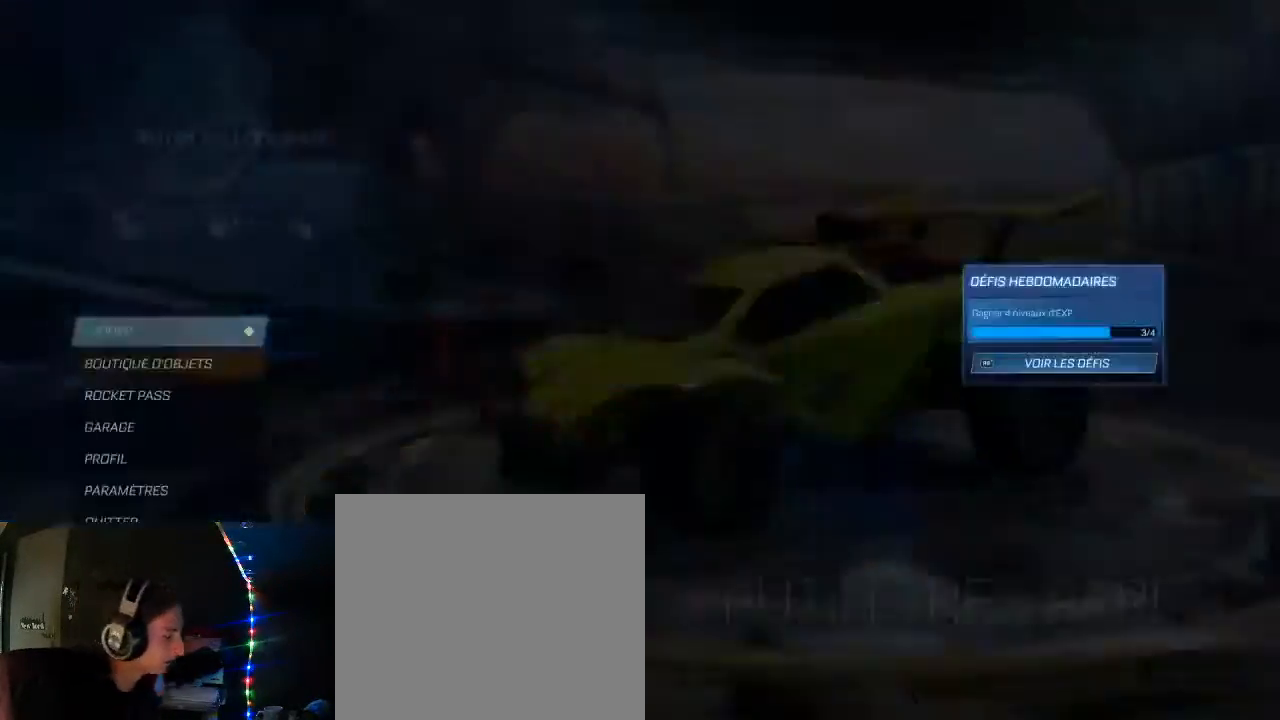
{"dt_ms": 500, "buttons": [], "left_stick": "center", "right_stick": "center", "events": [[417, "A", "down"], [500, "A", "up"]]}
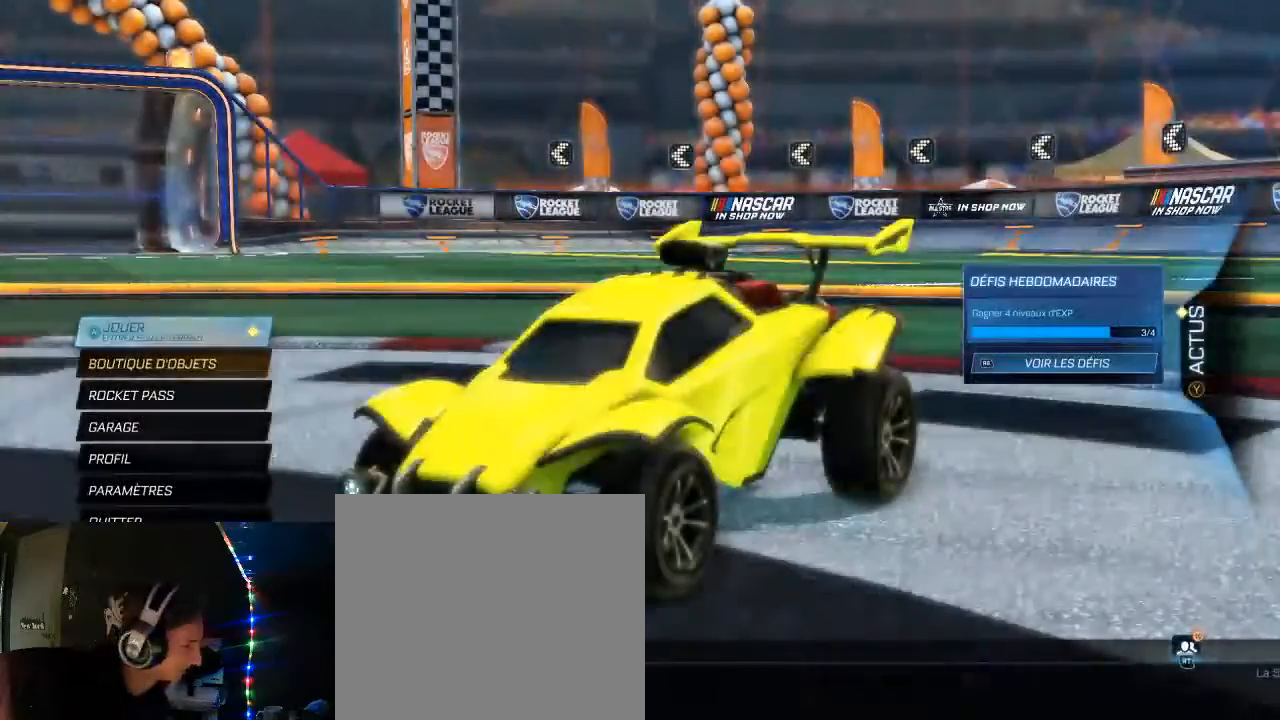
{"dt_ms": 500, "buttons": ["A"], "left_stick": "center", "right_stick": "center", "events": [[500, "A", "down"]]}
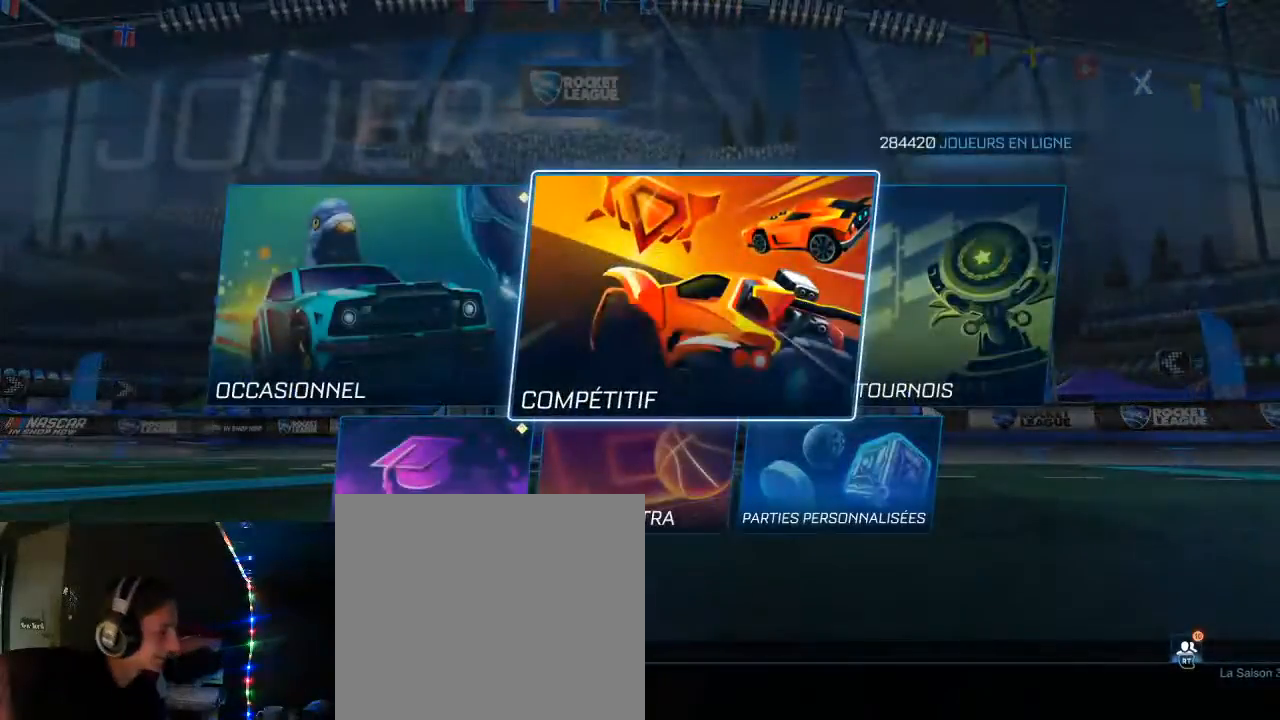
{"dt_ms": 500, "buttons": [], "left_stick": "center", "right_stick": "center", "events": [[83, "A", "up"], [167, "A", "down"], [233, "A", "up"], [300, "A", "down"], [383, "A", "up"]]}
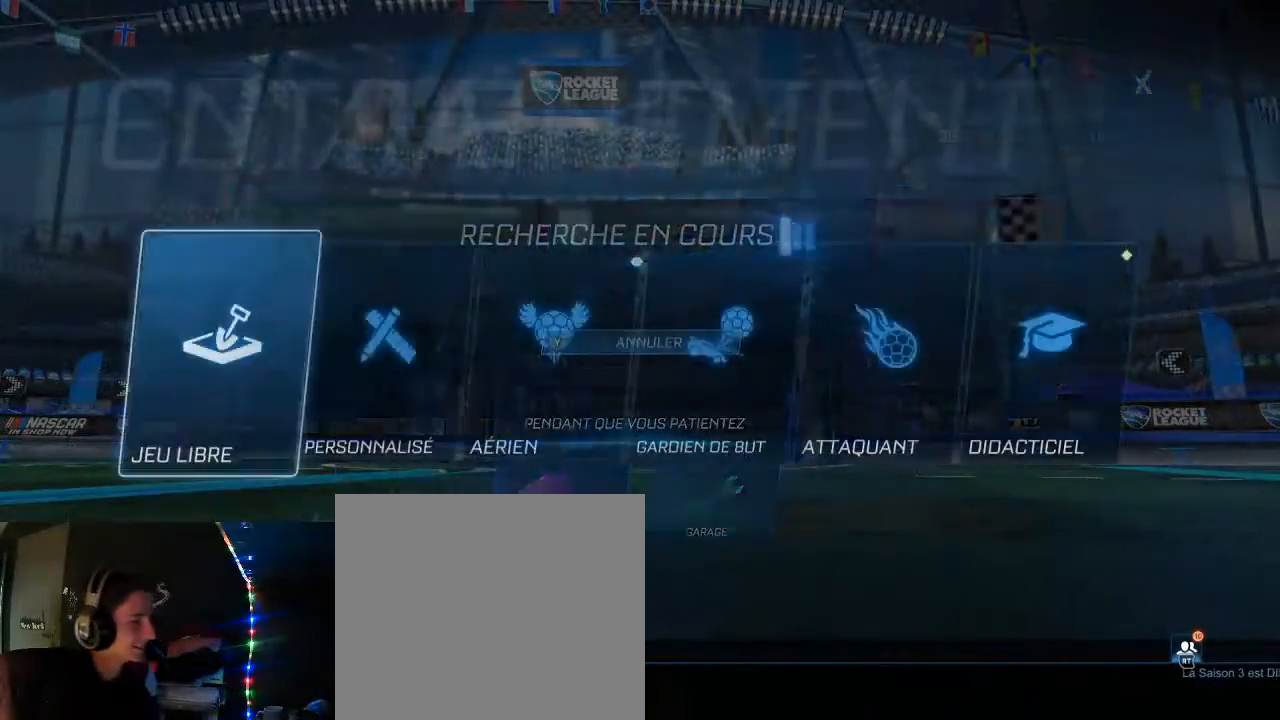
{"dt_ms": 500, "buttons": [], "left_stick": "center", "right_stick": "center", "events": [[117, "B", "down"], [200, "B", "up"], [300, "B", "down"], [317, "B", "up"]]}
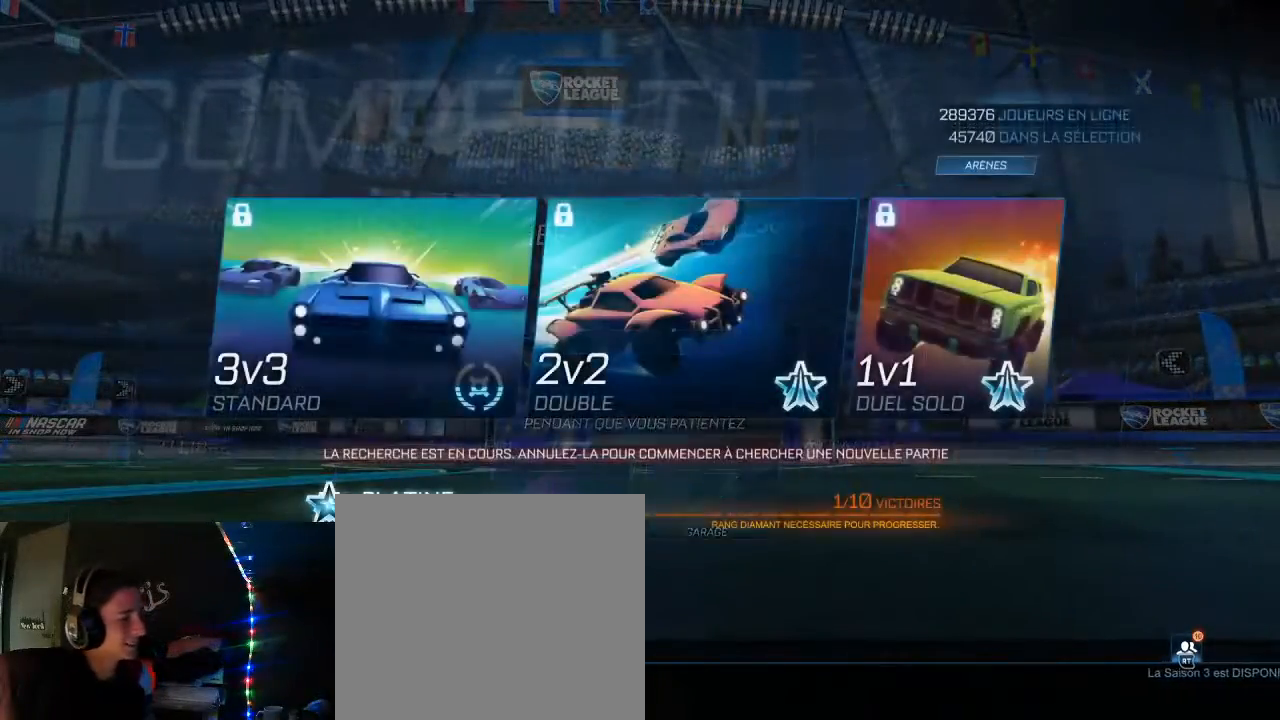
{"dt_ms": 500, "buttons": [], "left_stick": "center", "right_stick": "center", "events": [[200, "B", "down"], [283, "B", "up"]]}
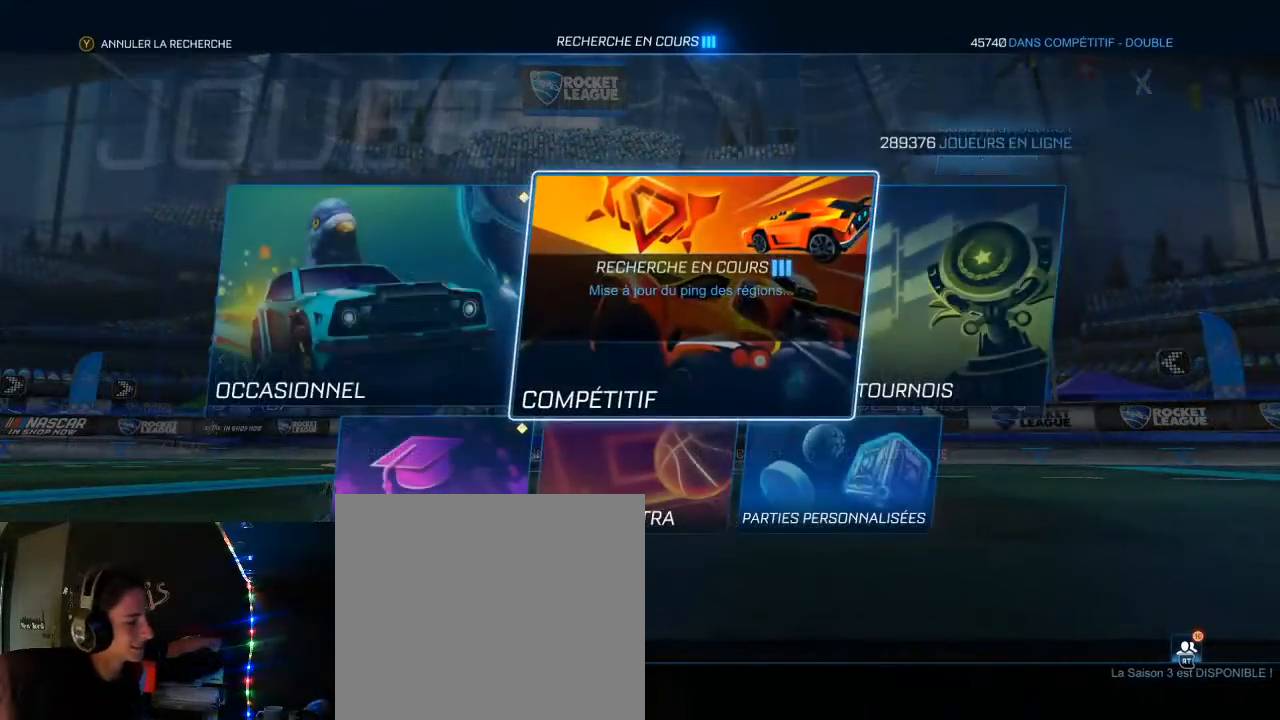
{"dt_ms": 500, "buttons": [], "left_stick": "center", "right_stick": "center", "events": [[417, "B", "down"], [433, "B", "up"]]}
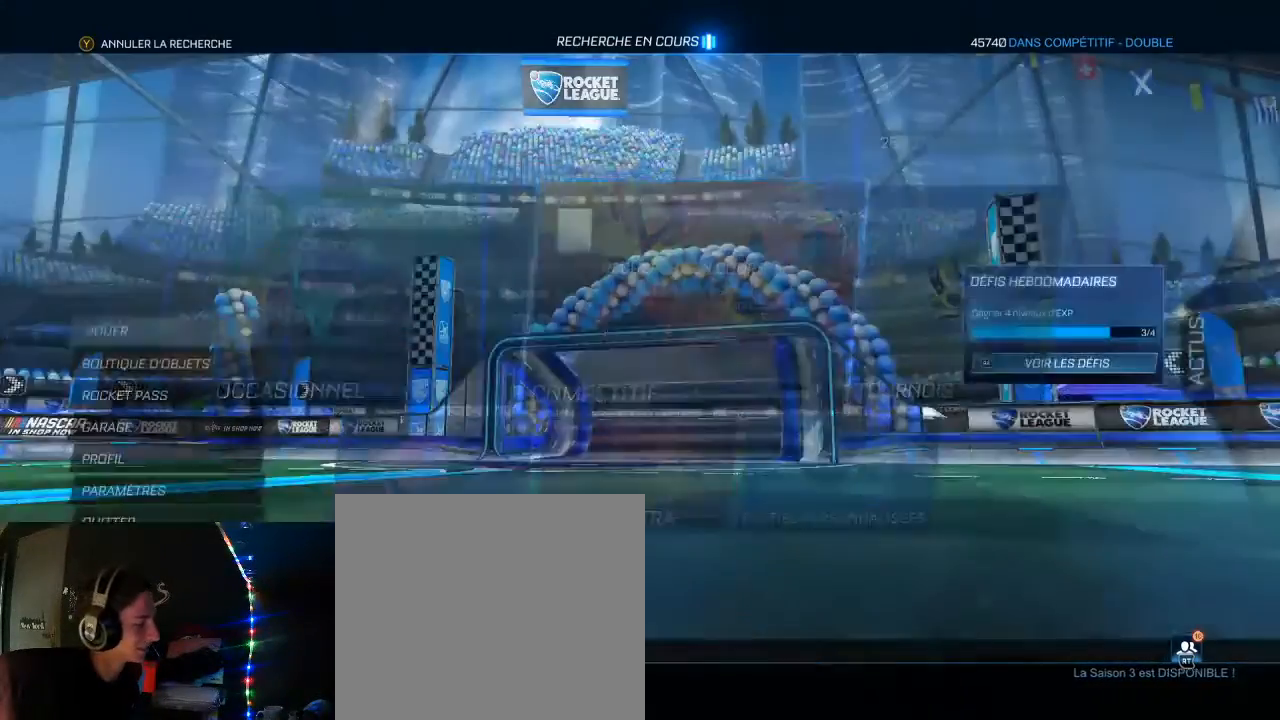
{"dt_ms": 500, "buttons": [], "left_stick": "center", "right_stick": "center", "events": [[33, "B", "down"], [133, "B", "up"]]}